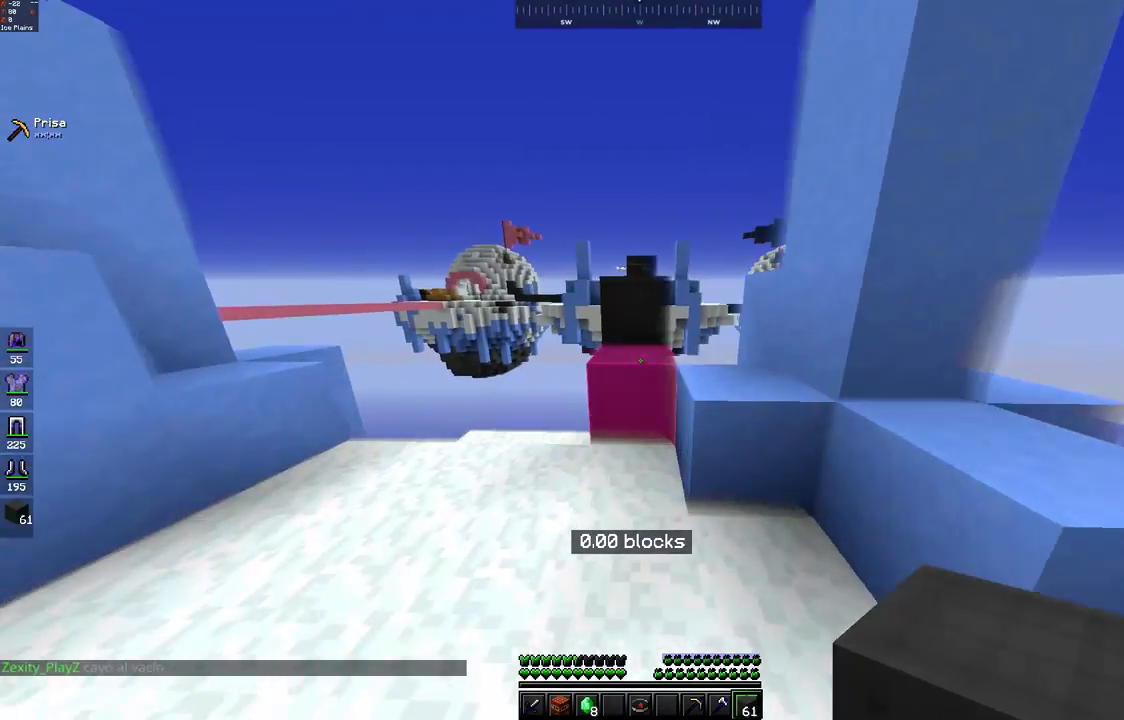
Gameplay with keyboard and mouse; each line is a JSON object with the keys and mouse buttons held at the frame after it. "events" lists presses ("down") and releases ("up") of "a", "d", "s", "space", "w", "mouse_left" and "mouse_right" between this image and that frame as [ms after this image, input, new state], when the widget could be followed in between. "mouse_left", "mouse_right" = the "left", "right" buttons of the "mouse" list. No other keys are recorded. Fast repeated clicks can show as one long hold. Mouse movement is not recorded.
{"keys": [], "mouse": [], "events": [[200, "space", "down"], [250, "mouse_left", "down"], [317, "mouse_left", "up"], [417, "space", "up"], [467, "w", "up"]]}
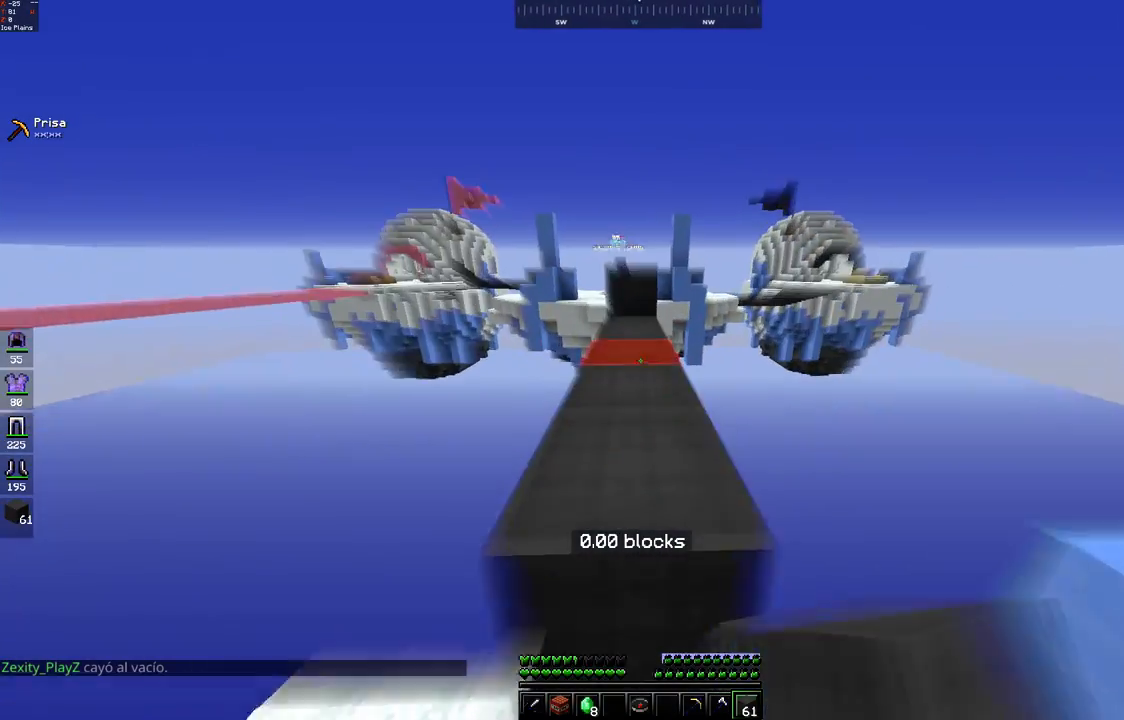
{"keys": ["space", "w"], "mouse": [], "events": [[100, "w", "down"], [150, "mouse_left", "down"], [150, "space", "down"], [217, "mouse_left", "up"], [400, "mouse_left", "down"], [467, "mouse_left", "up"]]}
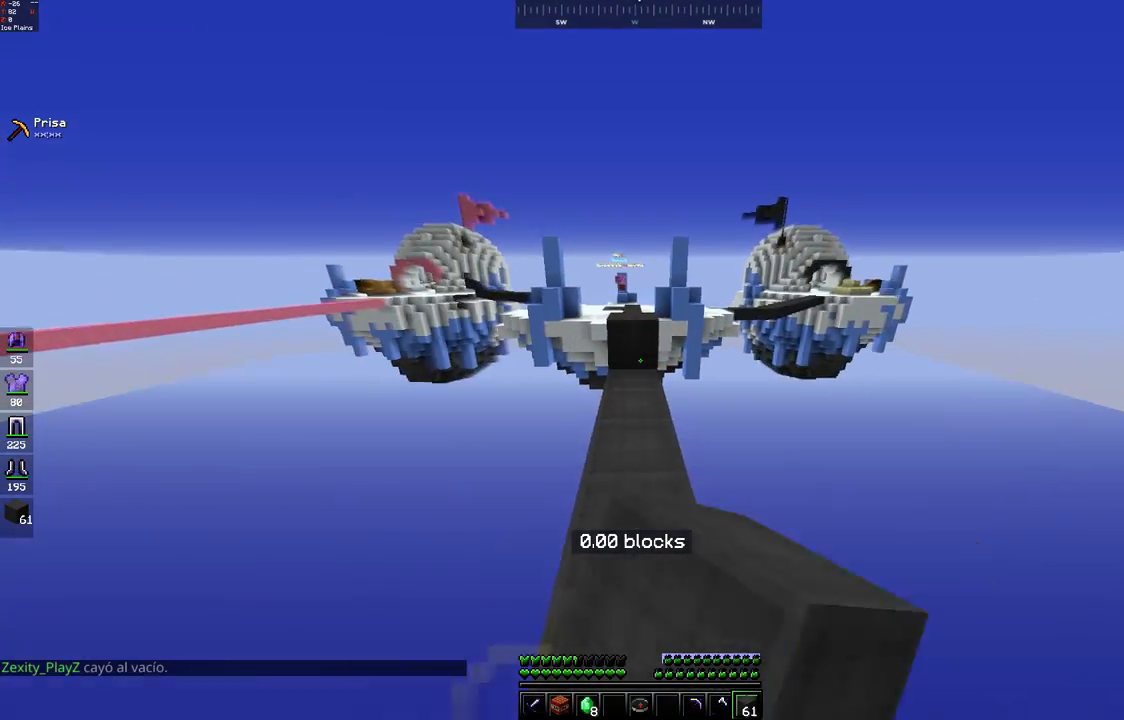
{"keys": ["space", "w"], "mouse": ["left"], "events": [[217, "space", "up"], [367, "w", "up"], [500, "mouse_left", "down"], [500, "space", "down"], [500, "w", "down"]]}
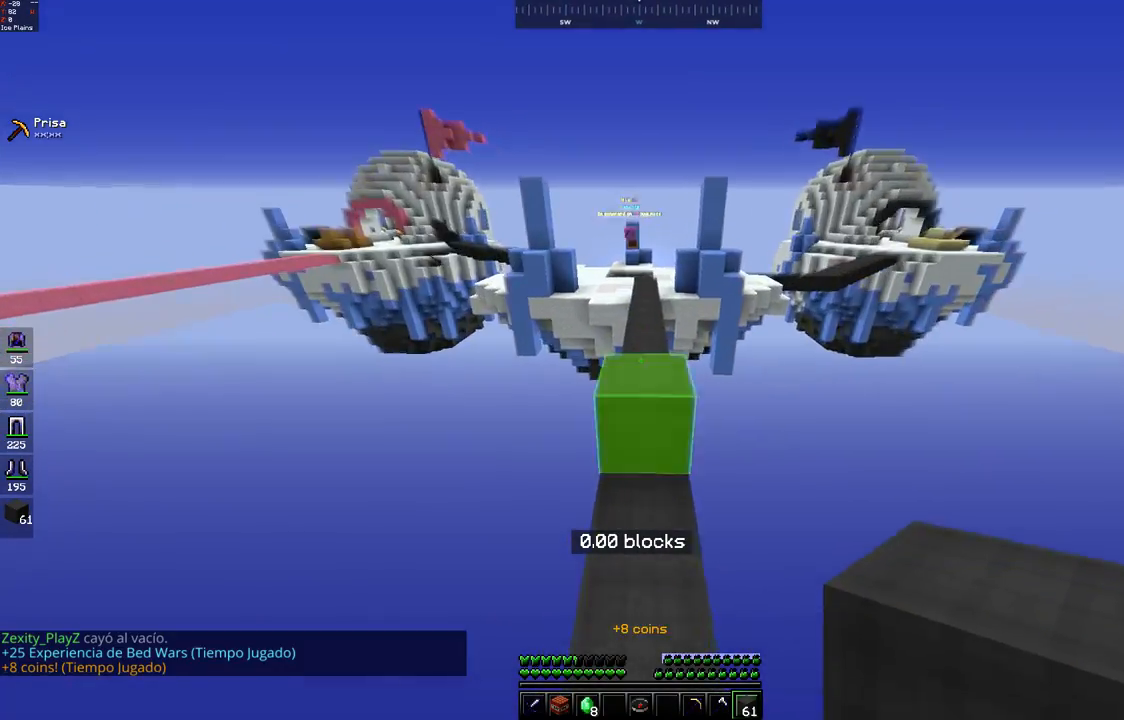
{"keys": ["space", "w"], "mouse": ["left"], "events": [[67, "mouse_left", "up"], [200, "mouse_left", "down"], [267, "mouse_left", "up"], [400, "mouse_left", "down"]]}
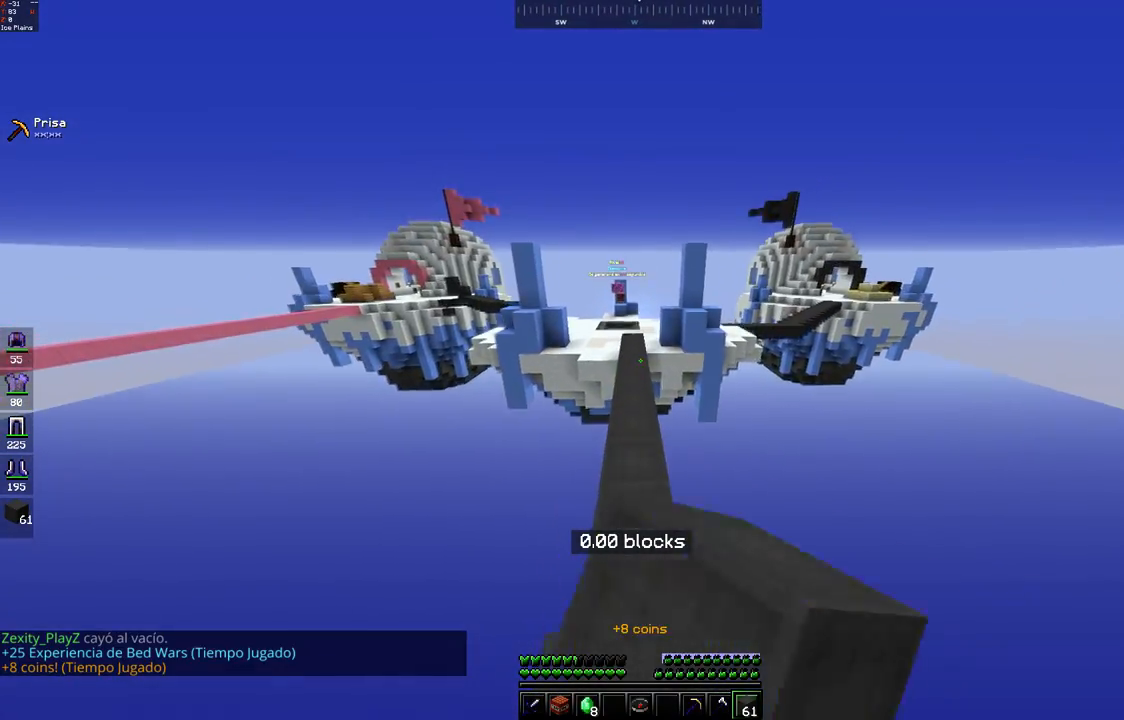
{"keys": ["space", "w"], "mouse": ["left"], "events": [[67, "mouse_left", "up"], [150, "mouse_left", "down"], [217, "mouse_left", "up"], [350, "mouse_left", "down"], [417, "mouse_left", "up"], [500, "mouse_left", "down"]]}
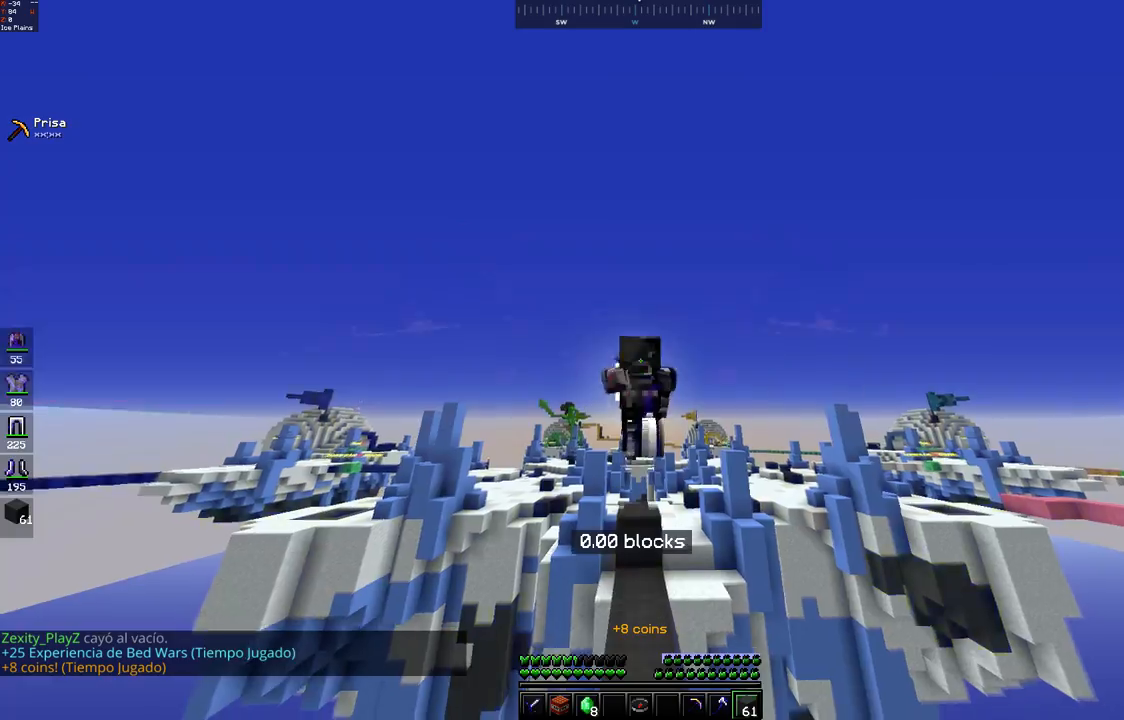
{"keys": ["space", "w"], "mouse": [], "events": [[167, "mouse_left", "up"]]}
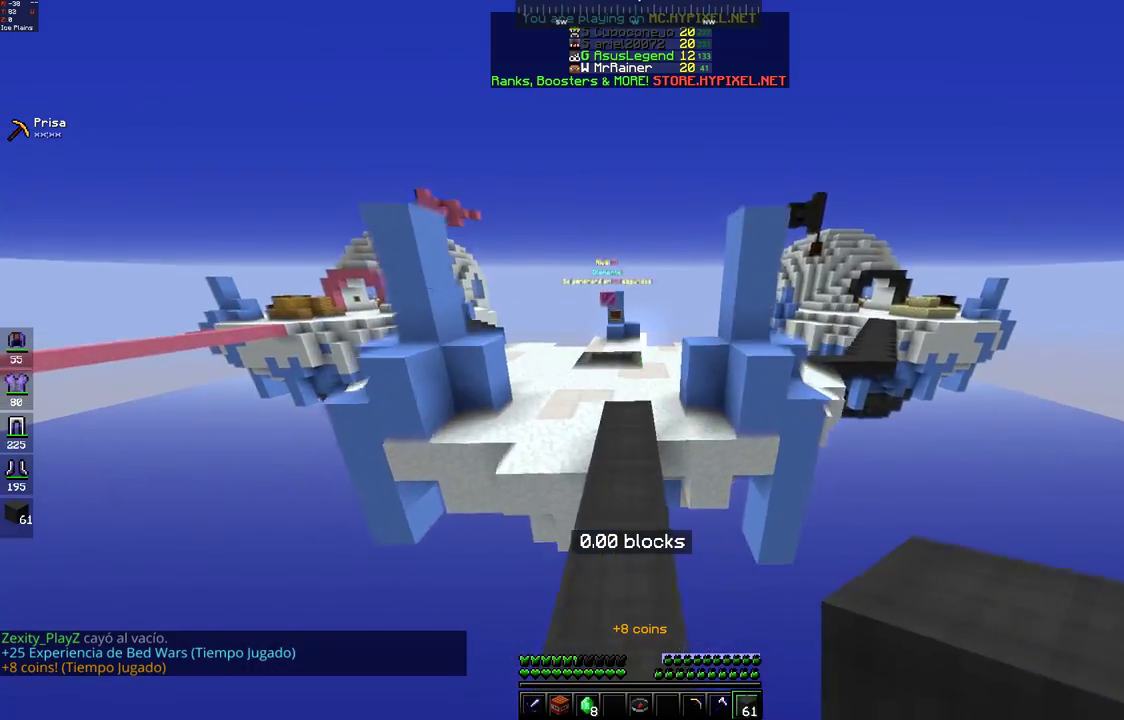
{"keys": ["space", "w"], "mouse": [], "events": [[300, "mouse_left", "down"], [367, "mouse_left", "up"]]}
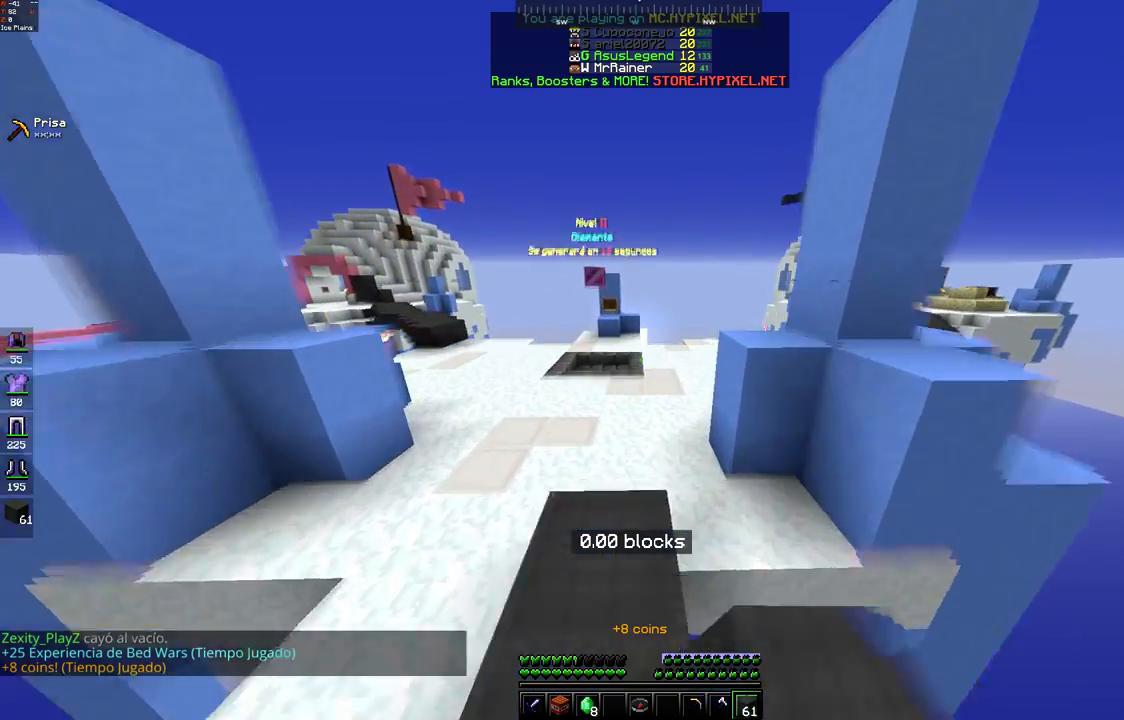
{"keys": ["a", "w"], "mouse": [], "events": [[300, "space", "up"], [350, "a", "down"]]}
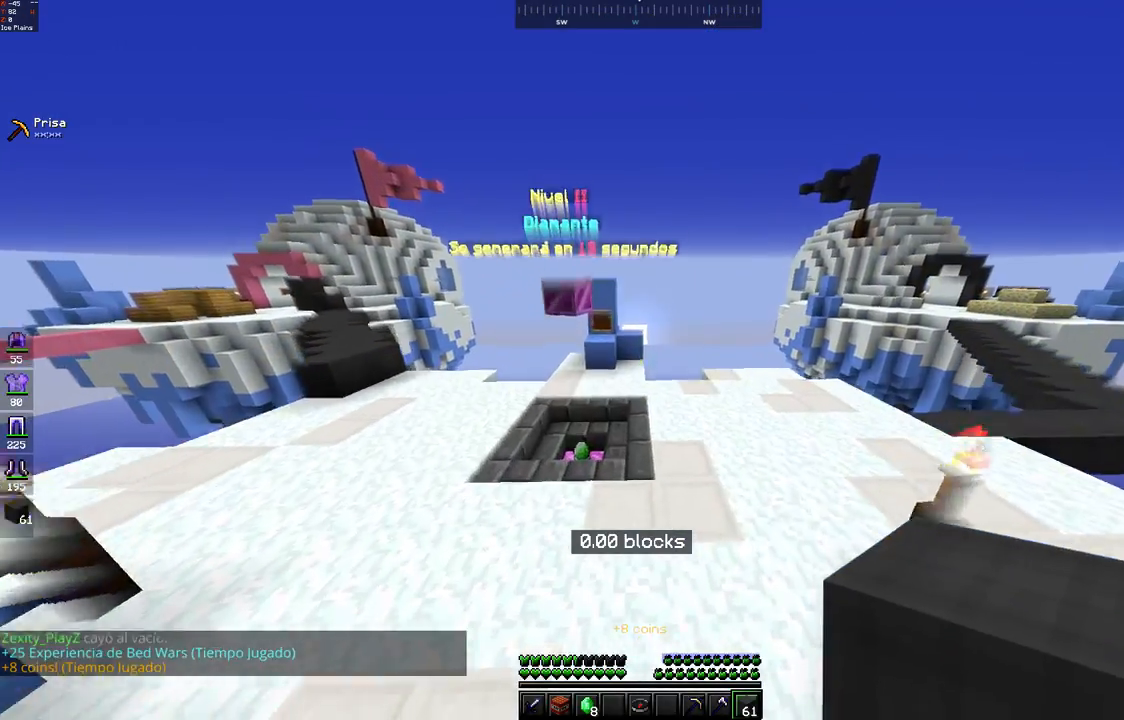
{"keys": ["a", "w"], "mouse": [], "events": [[100, "space", "down"], [400, "space", "up"]]}
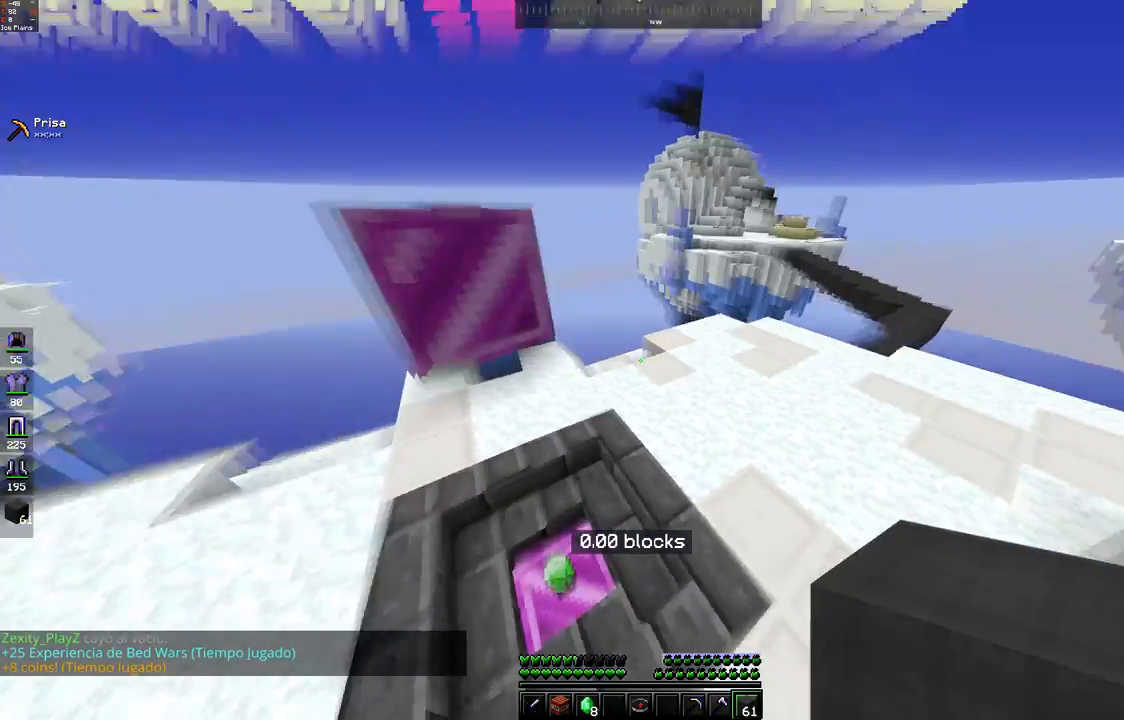
{"keys": ["w"], "mouse": [], "events": [[167, "a", "up"]]}
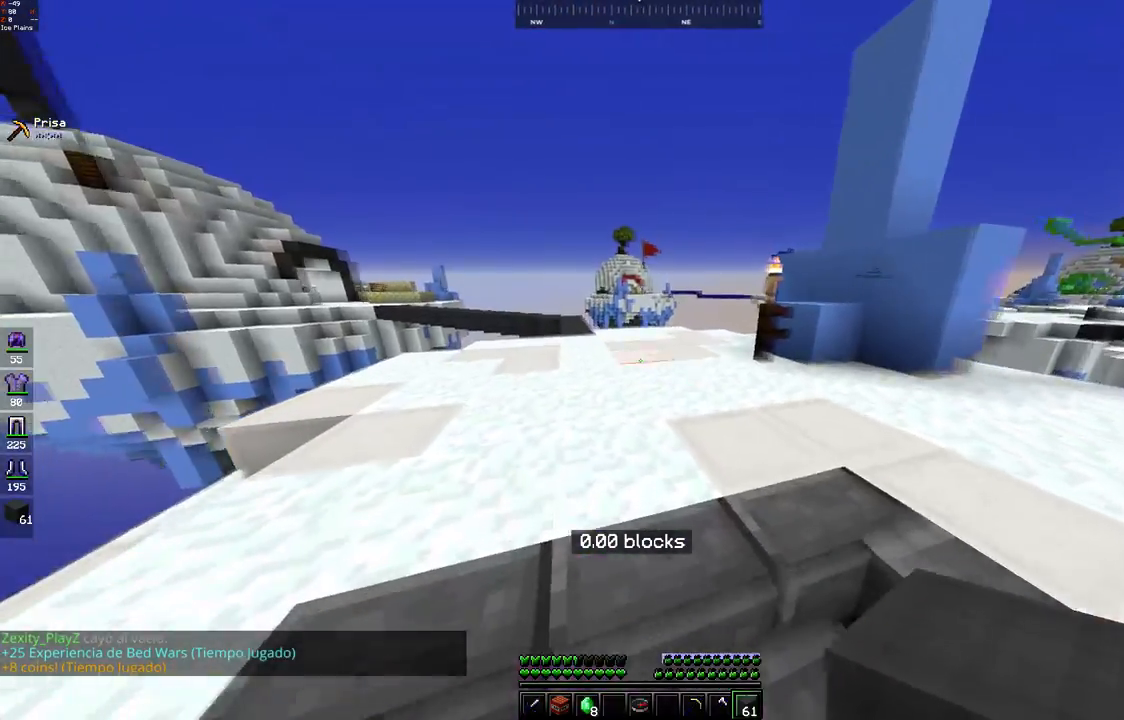
{"keys": ["w"], "mouse": [], "events": []}
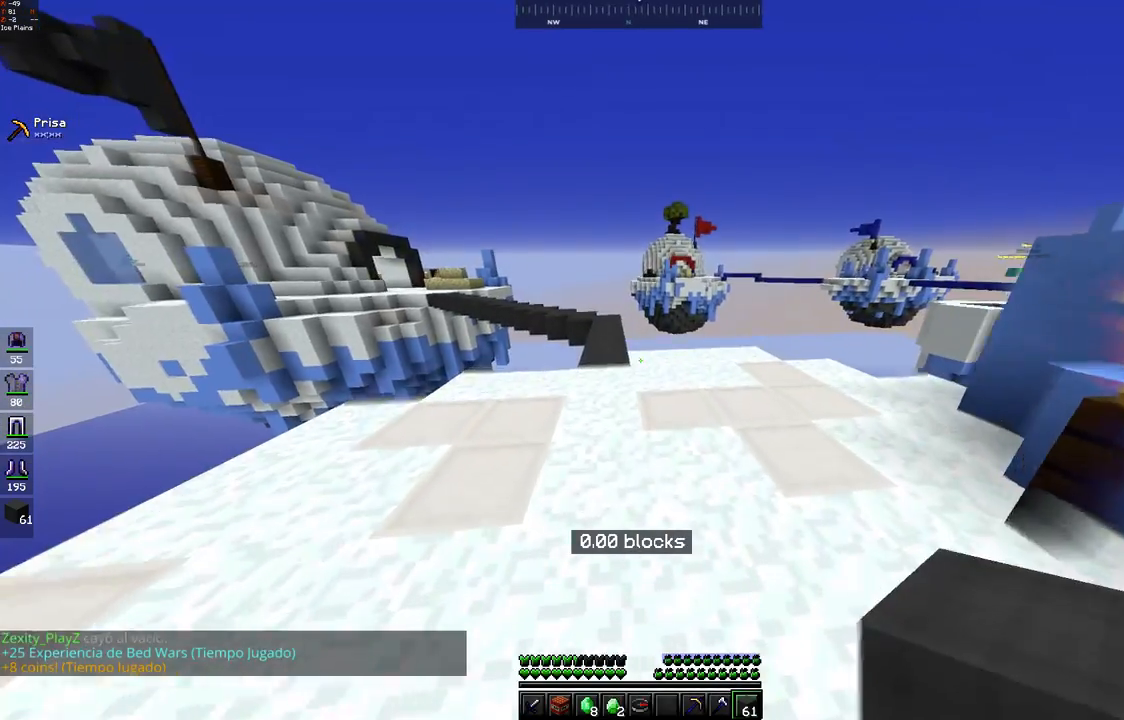
{"keys": ["space", "w"], "mouse": [], "events": [[50, "d", "down"], [217, "d", "up"], [350, "mouse_left", "down"], [400, "space", "down"], [417, "mouse_left", "up"]]}
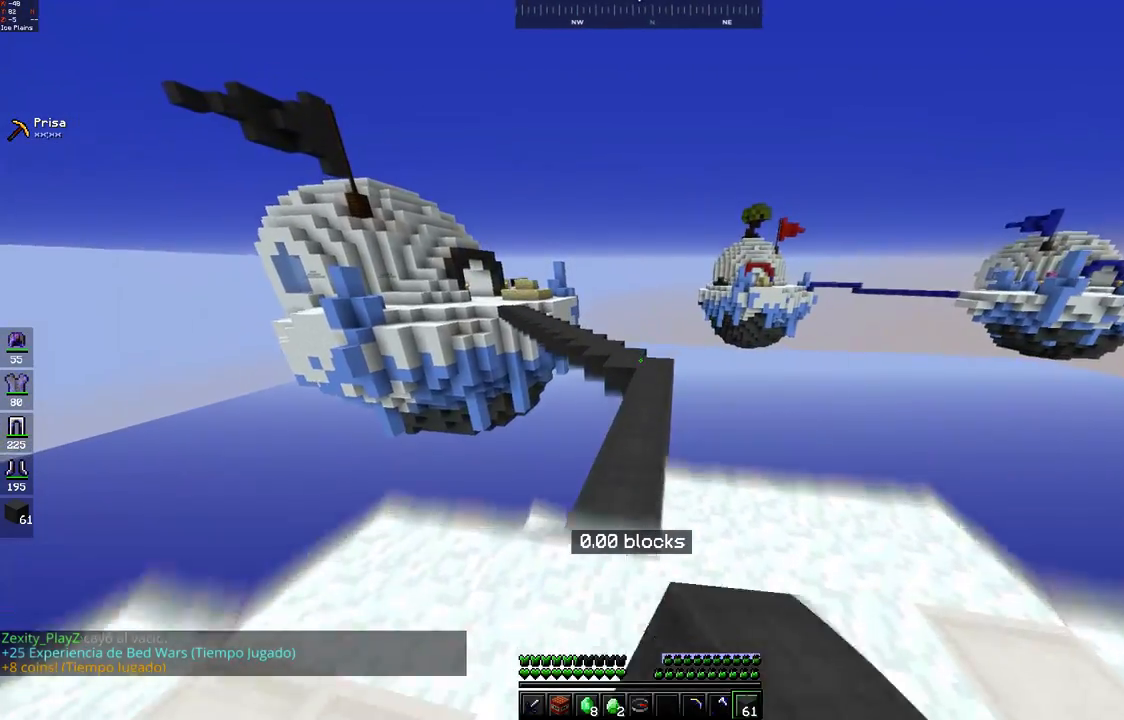
{"keys": ["space", "w"], "mouse": [], "events": [[167, "space", "up"], [350, "mouse_left", "down"], [400, "space", "down"], [417, "mouse_left", "up"]]}
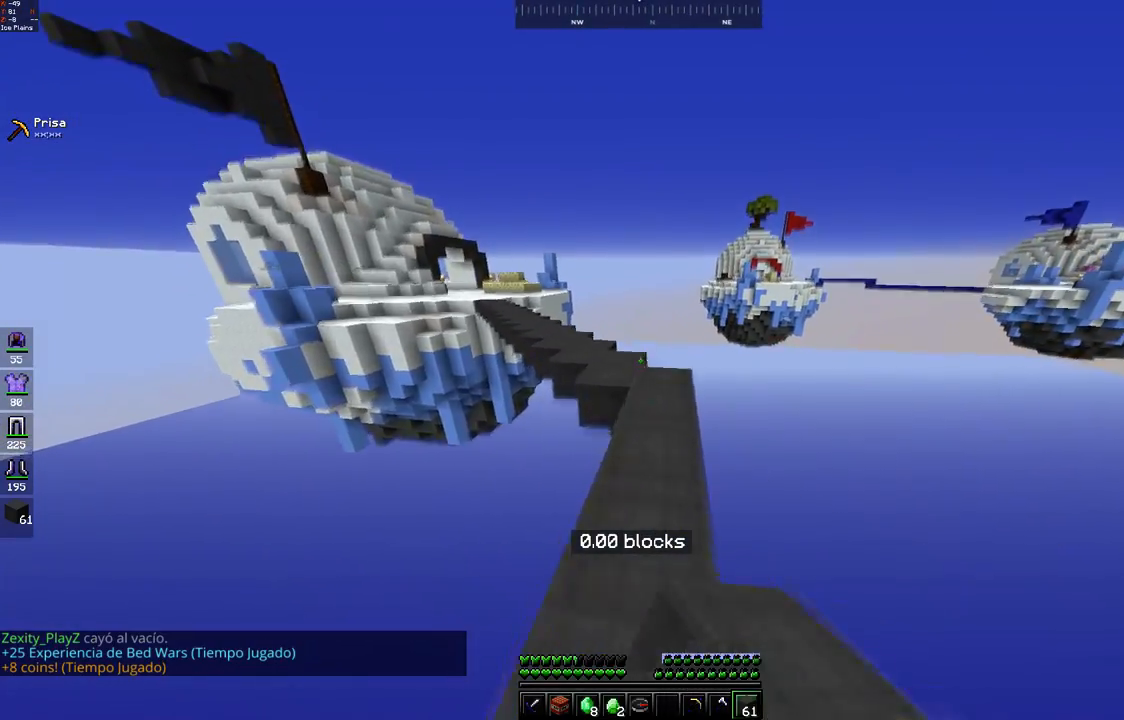
{"keys": ["space", "w"], "mouse": [], "events": [[200, "space", "up"], [500, "space", "down"]]}
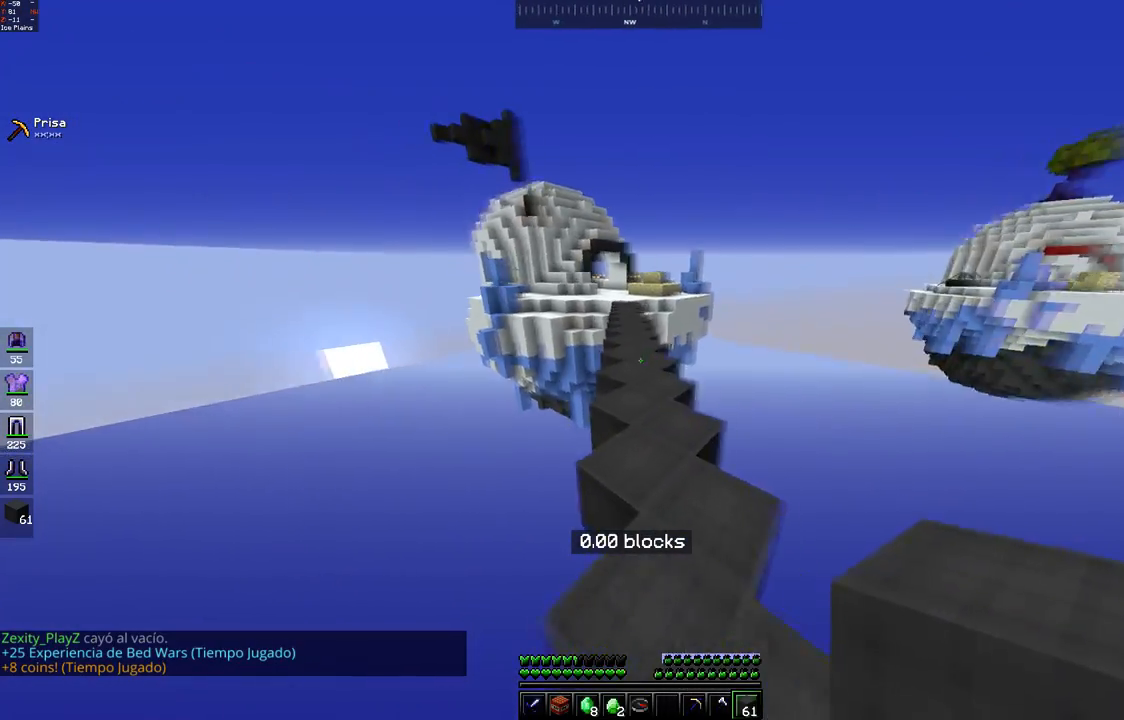
{"keys": ["space", "w"], "mouse": ["left"], "events": [[100, "mouse_left", "down"], [167, "mouse_left", "up"], [300, "space", "up"], [450, "mouse_left", "down"], [450, "space", "down"]]}
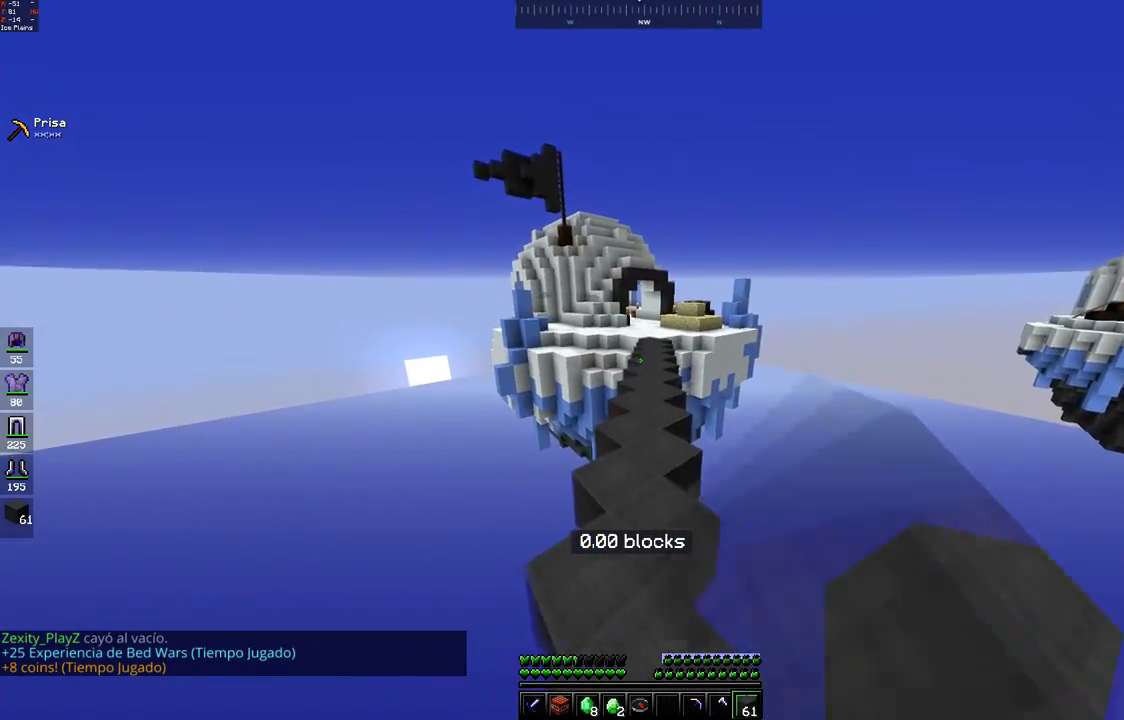
{"keys": ["space", "w"], "mouse": ["left"], "events": [[17, "mouse_left", "up"], [200, "mouse_left", "down"], [267, "mouse_left", "up"], [350, "mouse_left", "down"], [417, "mouse_left", "up"], [500, "mouse_left", "down"]]}
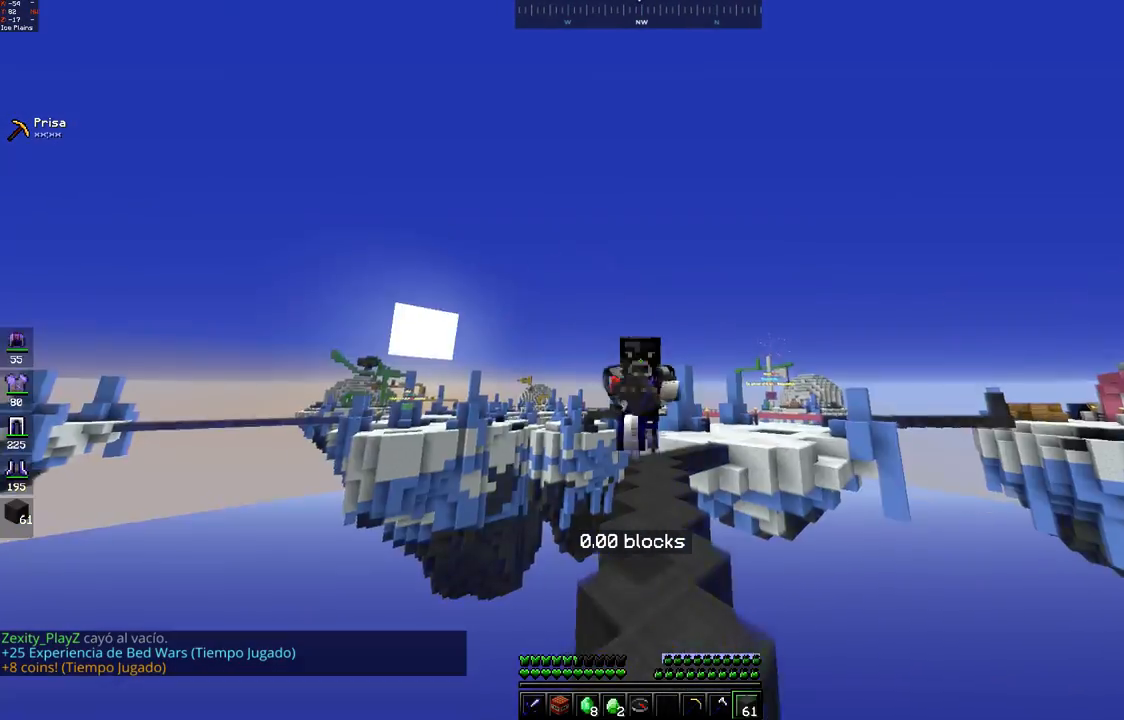
{"keys": ["space", "w"], "mouse": ["left"], "events": [[167, "mouse_left", "up"], [450, "mouse_left", "down"]]}
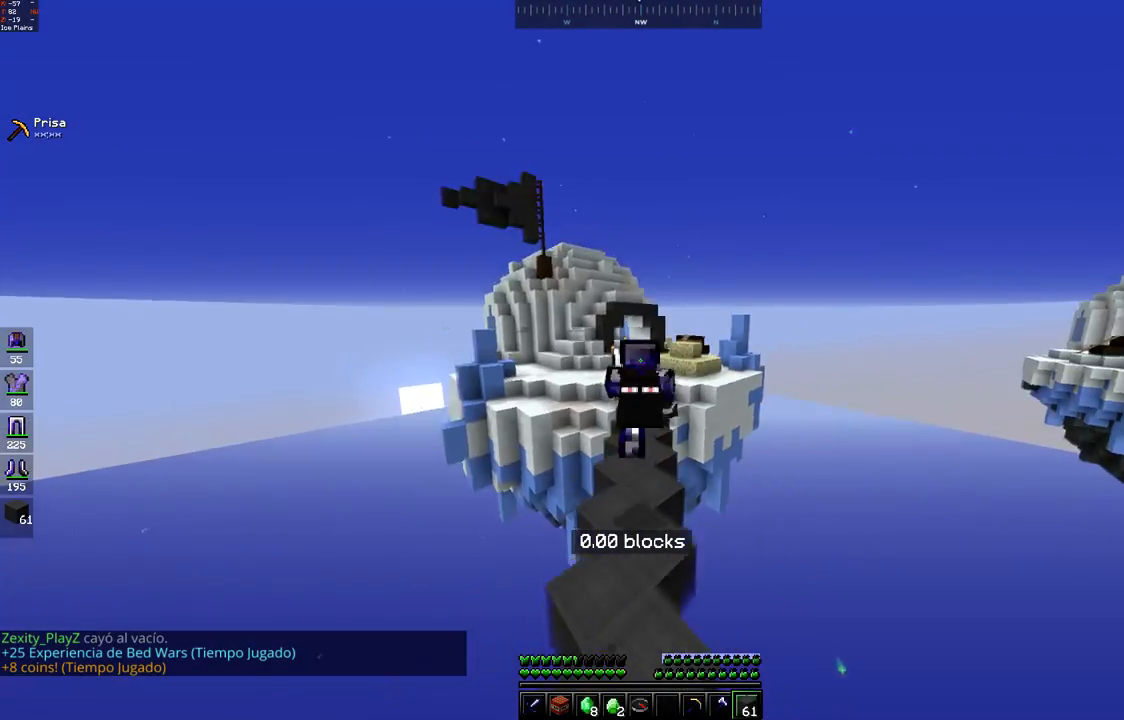
{"keys": ["space", "w"], "mouse": [], "events": [[17, "mouse_left", "up"], [67, "mouse_left", "down"], [133, "mouse_left", "up"], [217, "mouse_left", "down"], [267, "mouse_left", "up"]]}
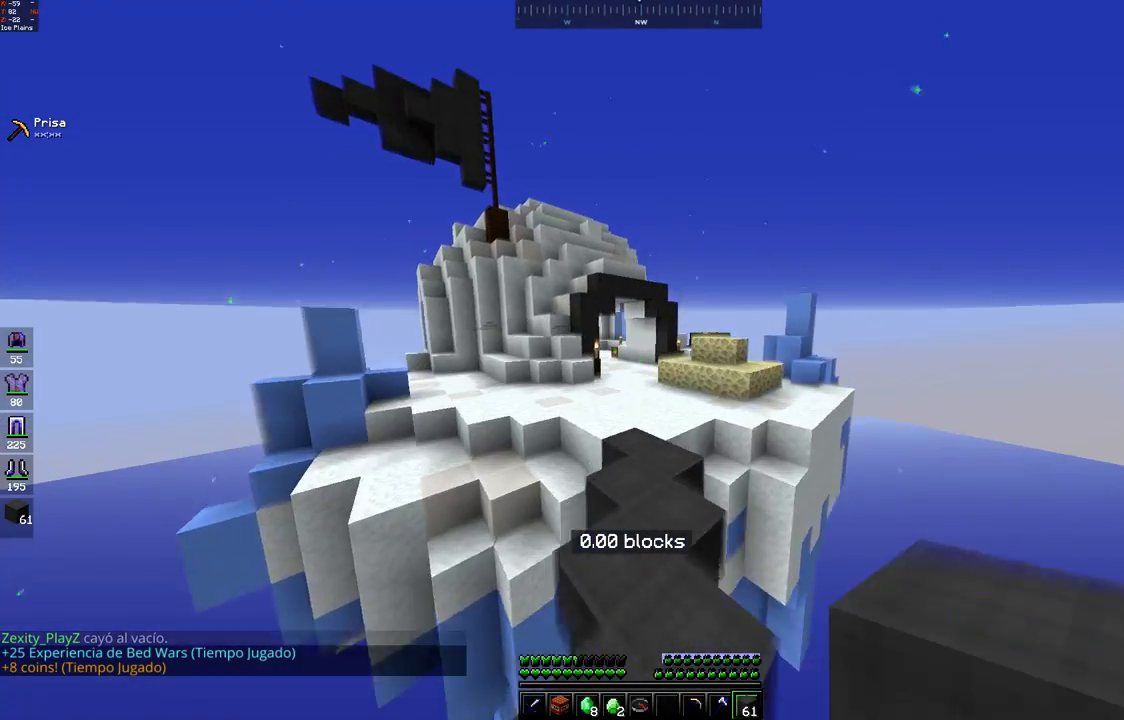
{"keys": ["space", "w"], "mouse": [], "events": [[250, "mouse_left", "down"], [317, "mouse_left", "up"], [400, "mouse_left", "down"], [467, "mouse_left", "up"]]}
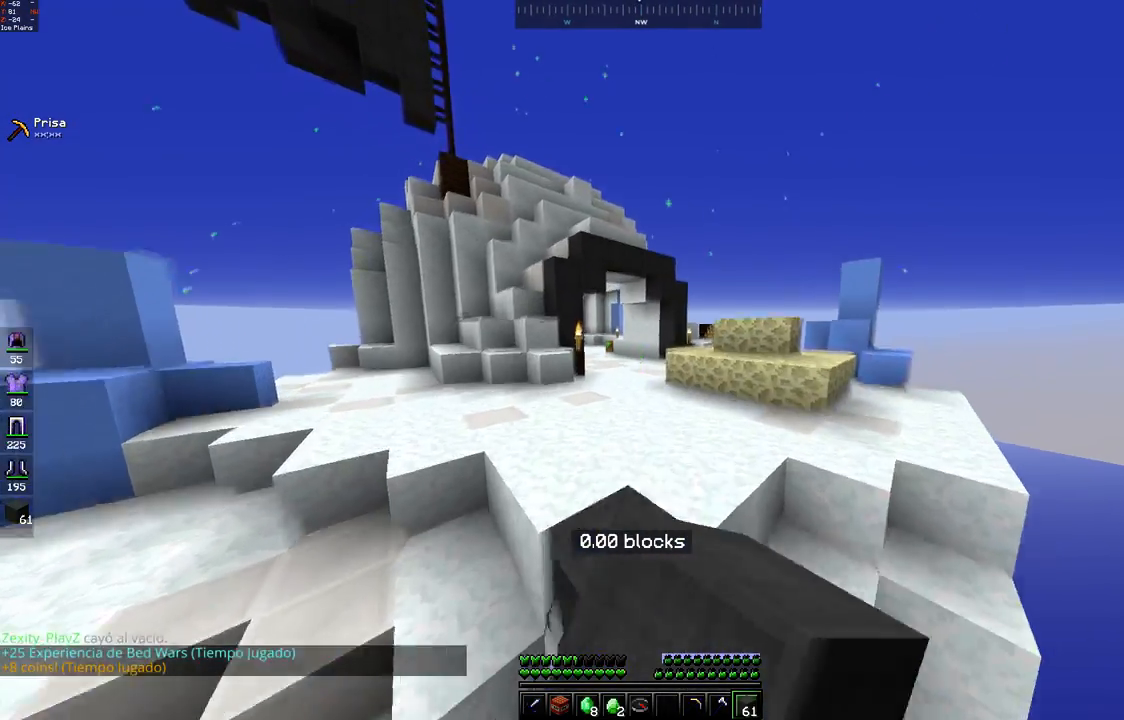
{"keys": ["space", "w"], "mouse": [], "events": [[200, "space", "up"], [400, "space", "down"]]}
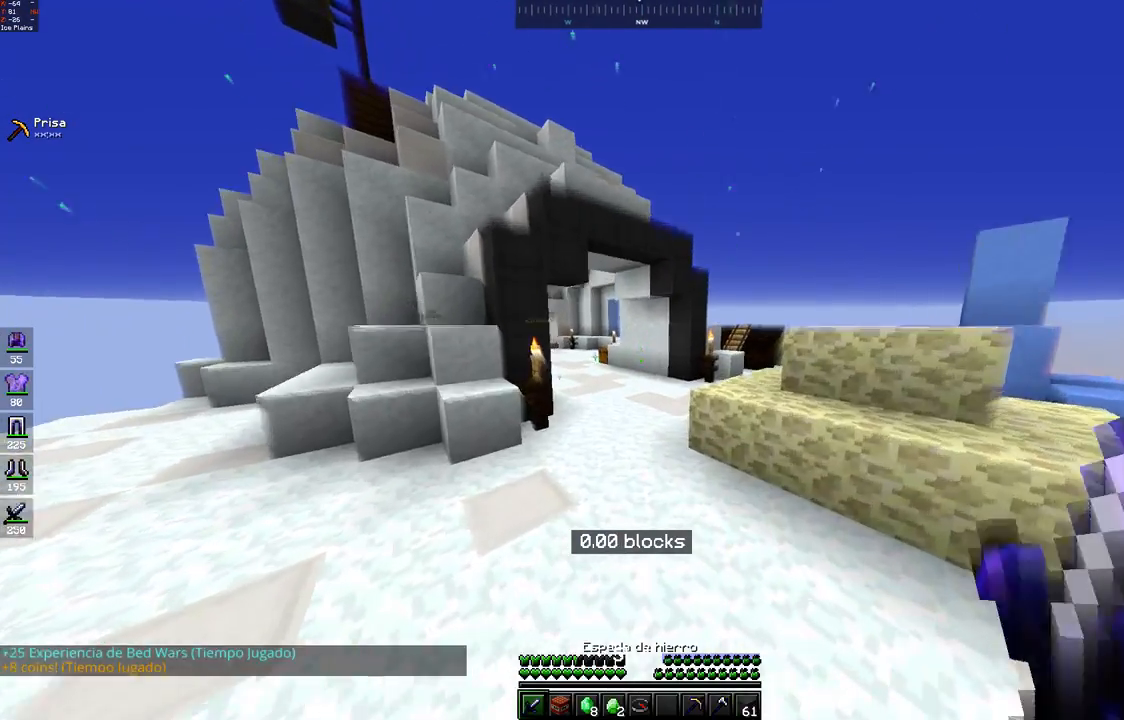
{"keys": ["w"], "mouse": [], "events": [[50, "mouse_left", "down"], [117, "mouse_left", "up"], [317, "space", "up"]]}
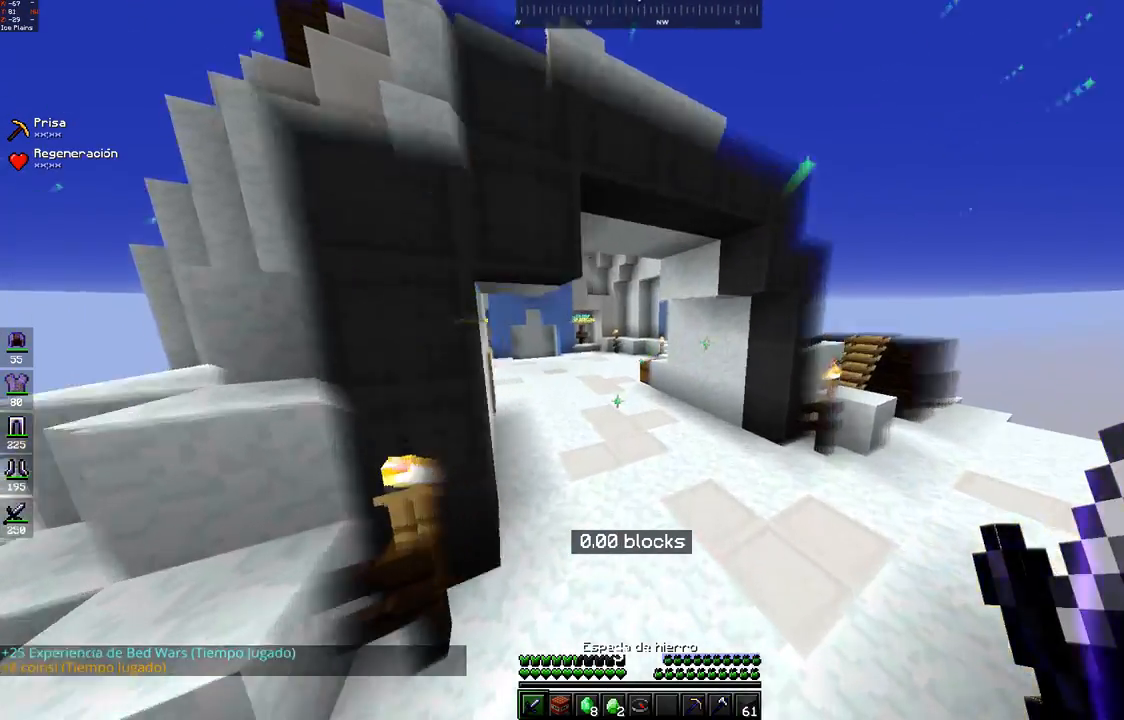
{"keys": ["w"], "mouse": [], "events": [[50, "space", "down"], [400, "space", "up"]]}
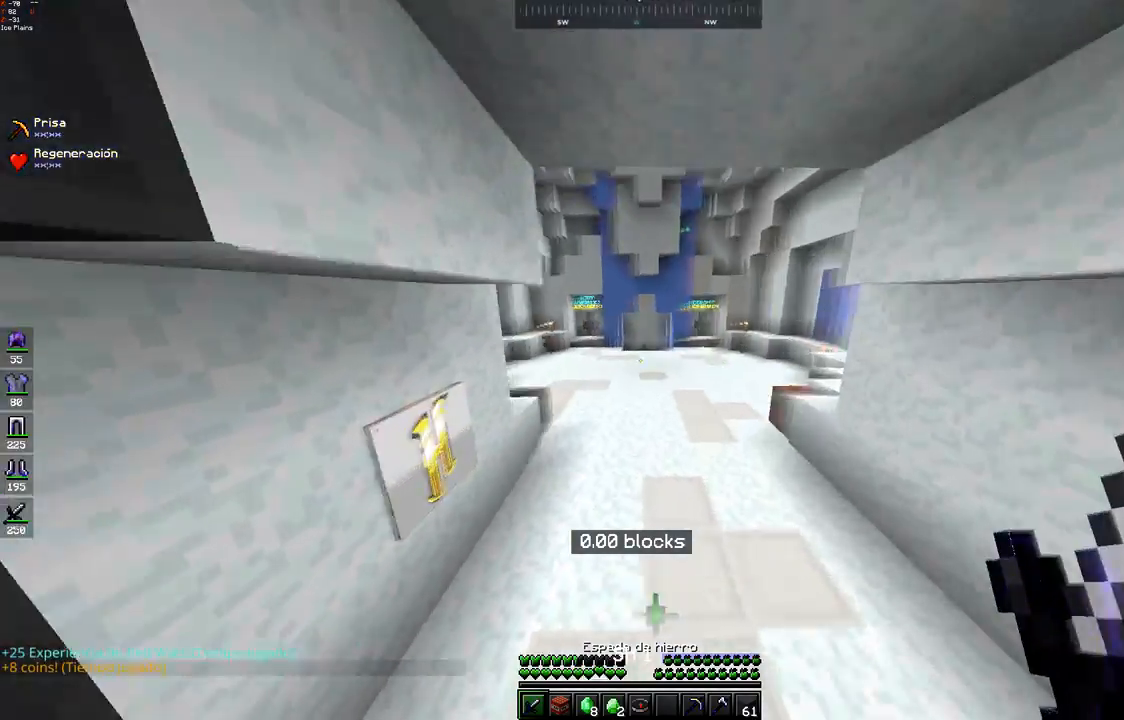
{"keys": ["d", "w"], "mouse": [], "events": [[100, "space", "down"], [450, "space", "up"], [500, "d", "down"]]}
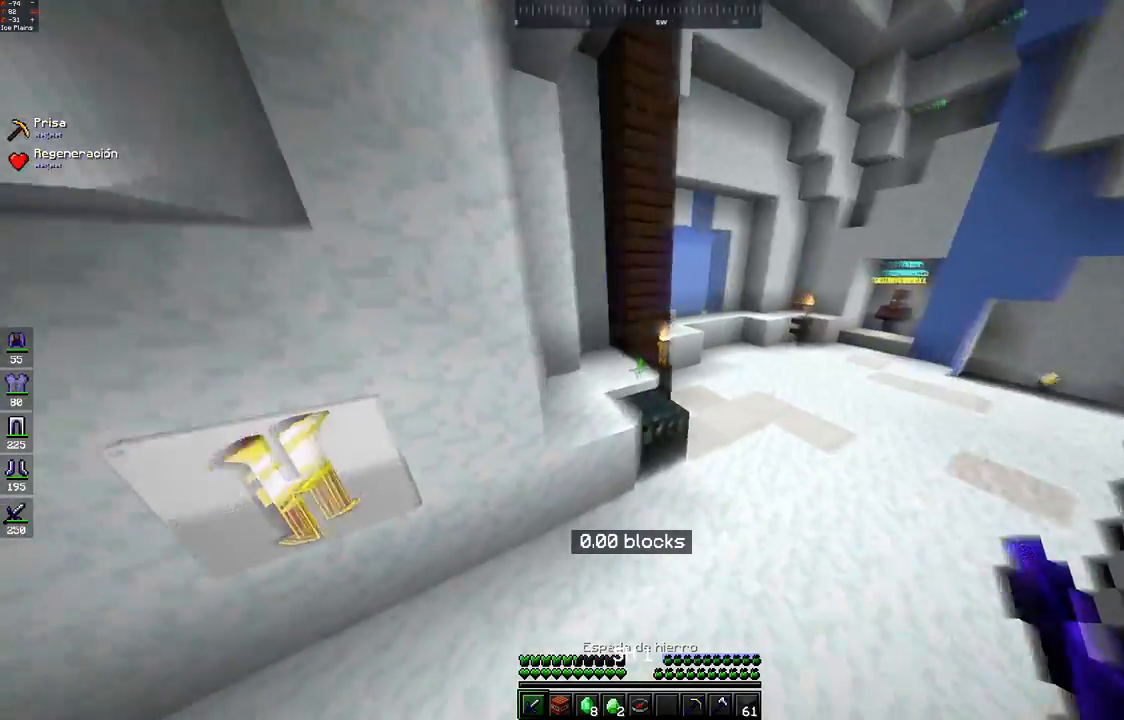
{"keys": [], "mouse": [], "events": [[367, "d", "up"], [367, "w", "up"]]}
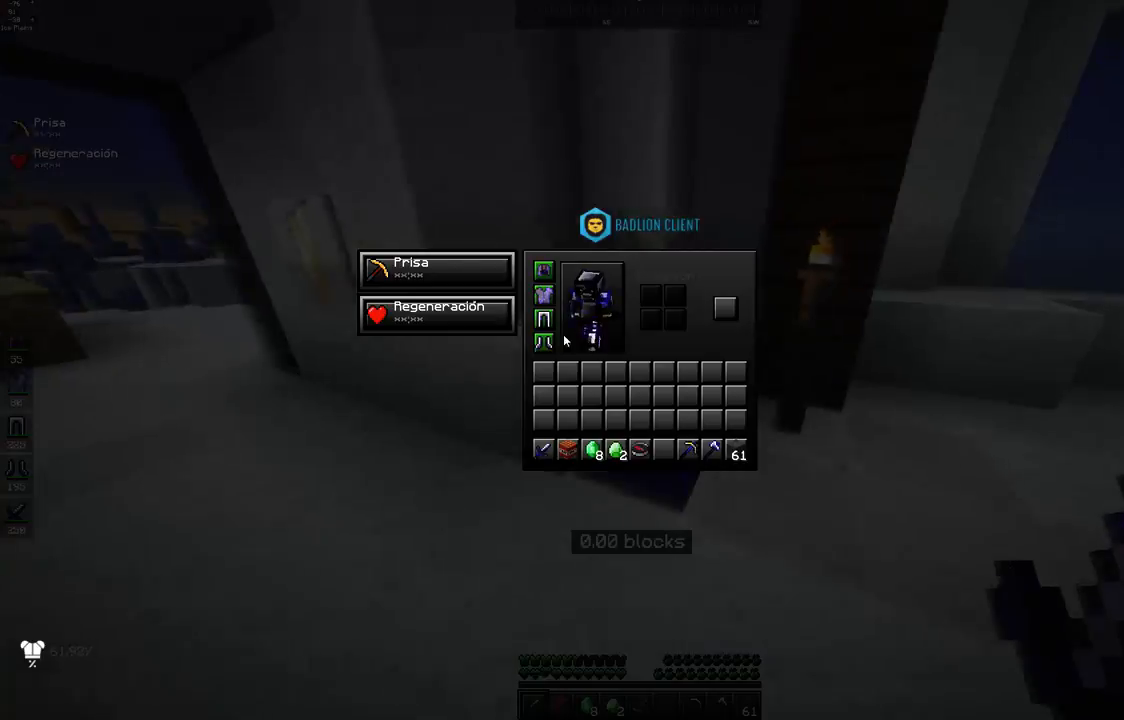
{"keys": ["w"], "mouse": [], "events": [[250, "d", "down"], [300, "w", "down"], [417, "d", "up"]]}